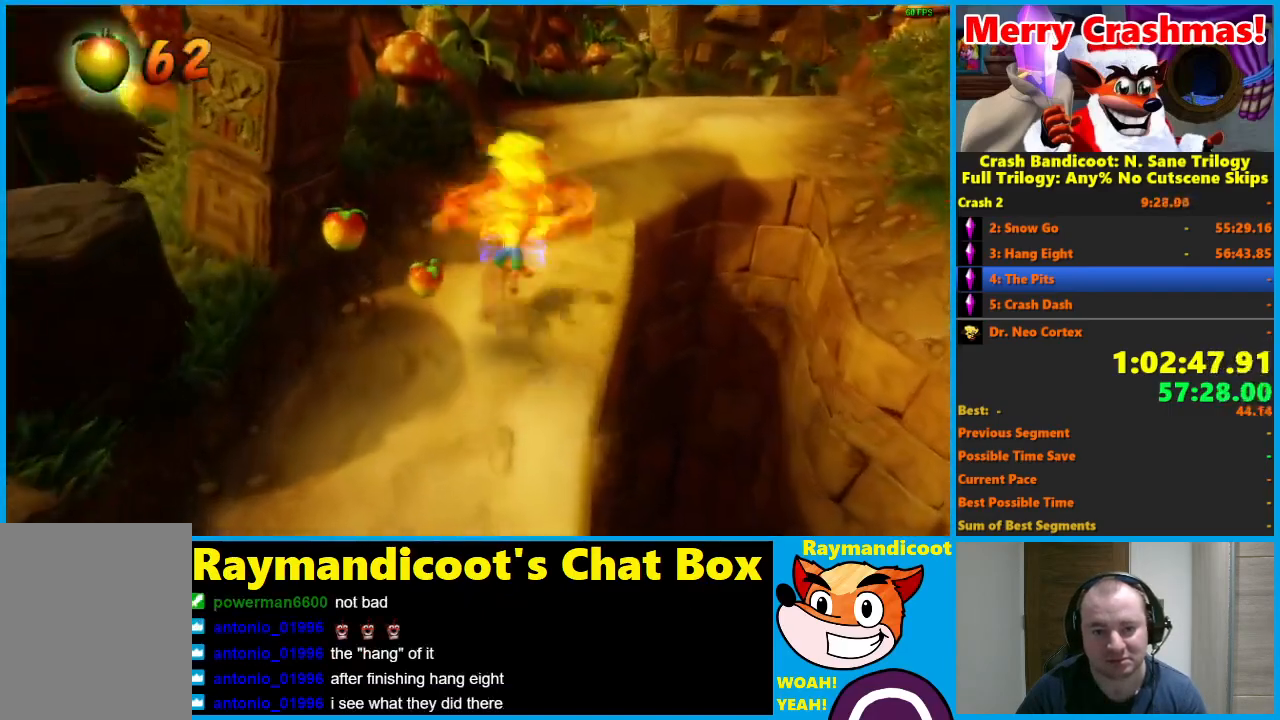
Gameplay with a controller (Xbox layout); each line is a JSON object with the inputs held at the frame after it. "button_events" lists button changes between this image and that frame as [ms after this image, input, new state], when the widget could be followed in between (sticks are given only as held states).
{"buttons": [], "left_stick": "up-right", "right_stick": "center", "button_events": [[300, "R1", "down"], [400, "R1", "up"]]}
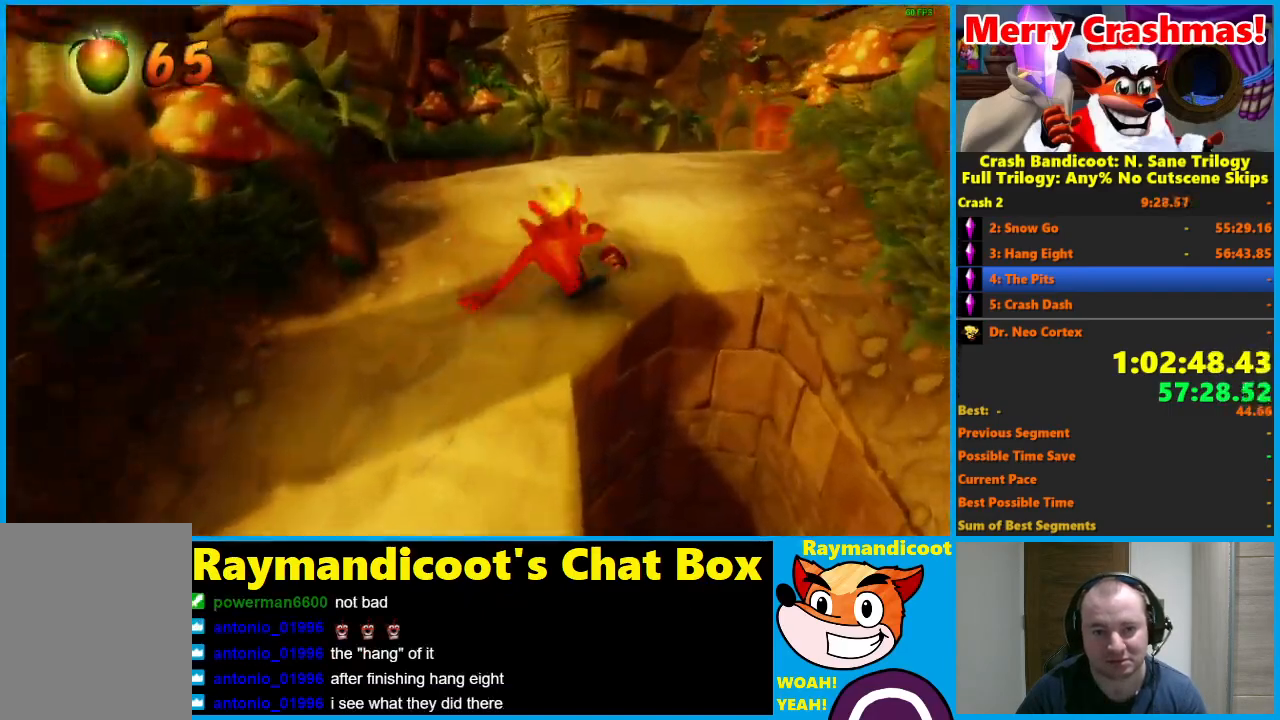
{"buttons": [], "left_stick": "up", "right_stick": "center", "button_events": [[83, "X", "down"], [167, "X", "up"]]}
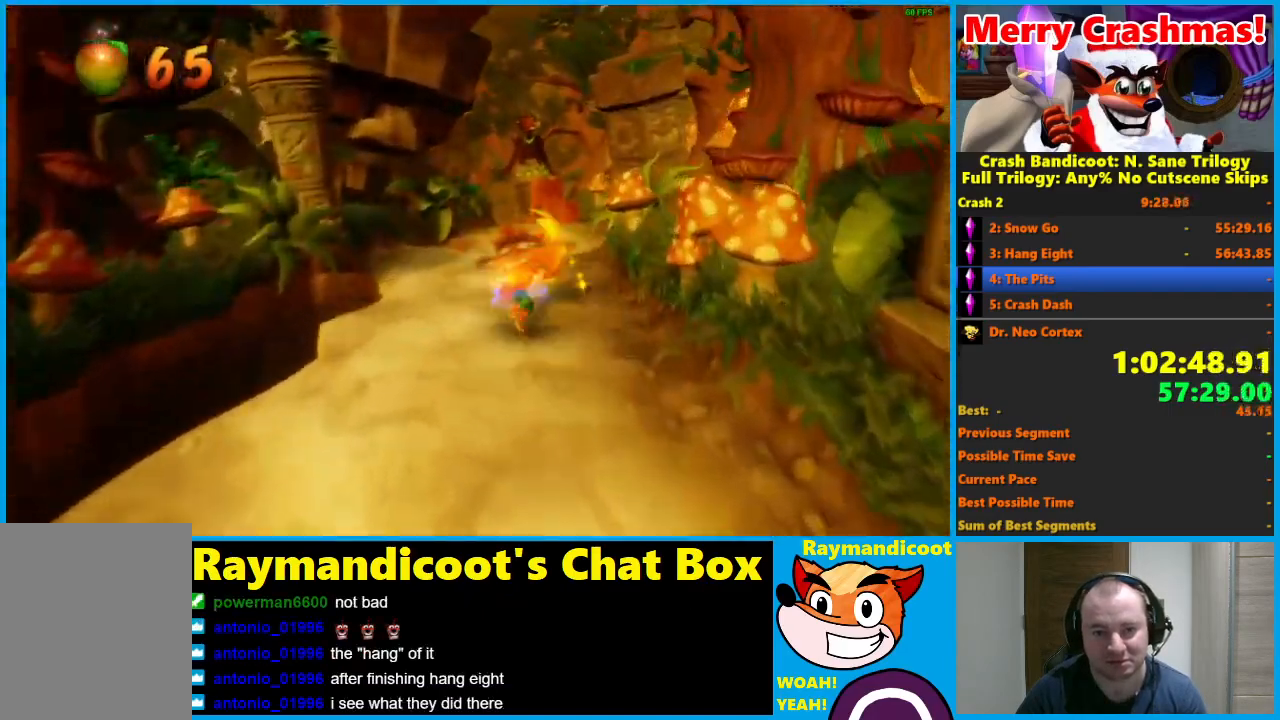
{"buttons": [], "left_stick": "up", "right_stick": "center", "button_events": [[67, "R1", "down"], [167, "R1", "up"], [367, "X", "down"], [450, "X", "up"]]}
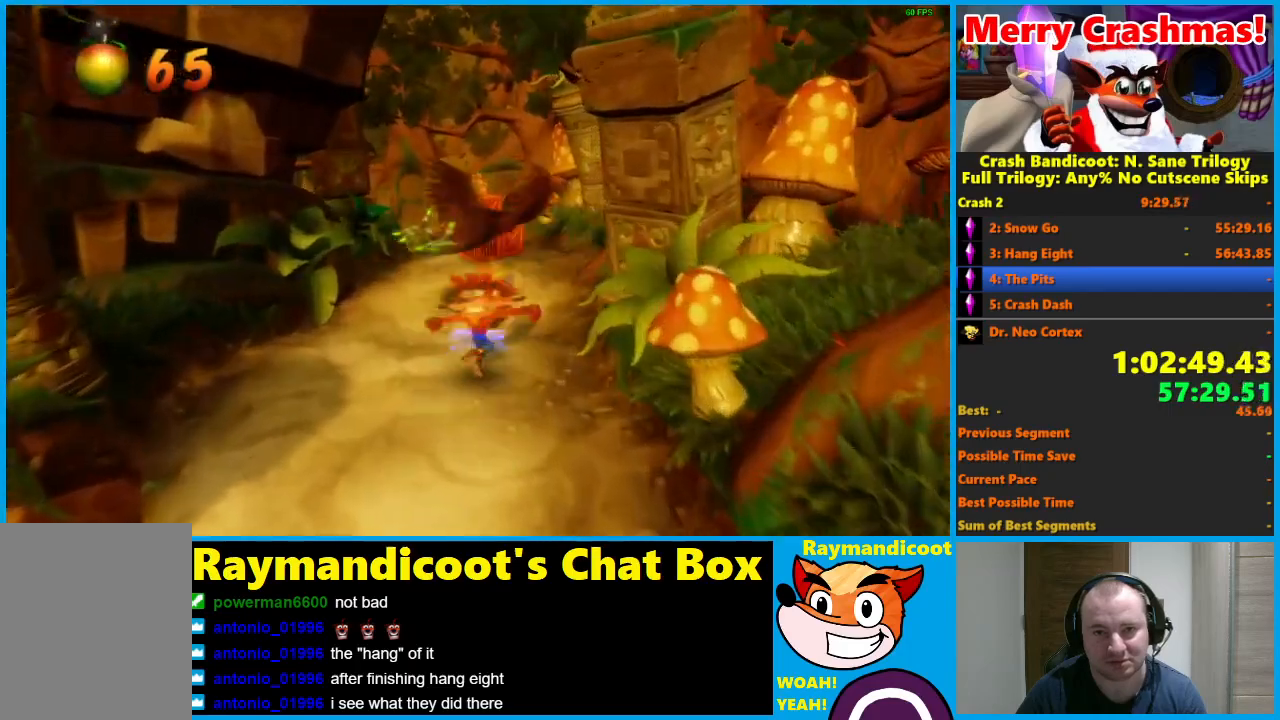
{"buttons": [], "left_stick": "up", "right_stick": "center", "button_events": [[350, "R1", "down"], [450, "R1", "up"]]}
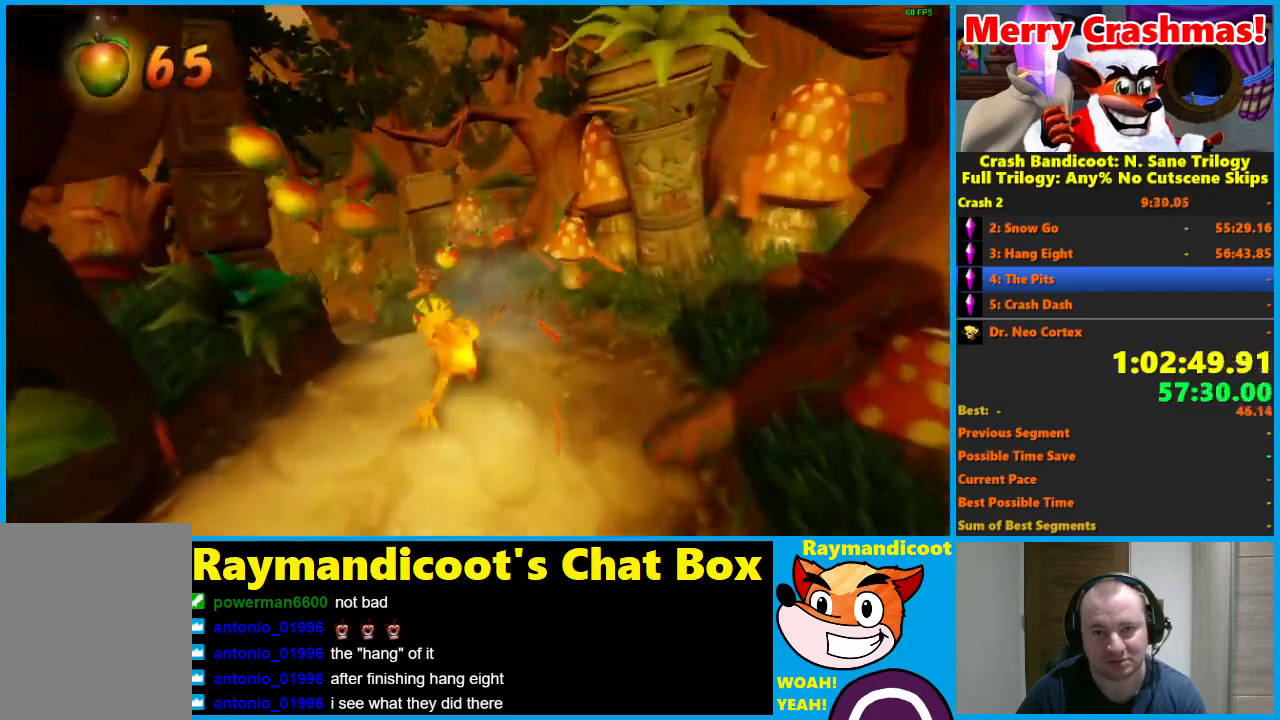
{"buttons": [], "left_stick": "up-left", "right_stick": "center", "button_events": [[117, "X", "down"], [217, "X", "up"]]}
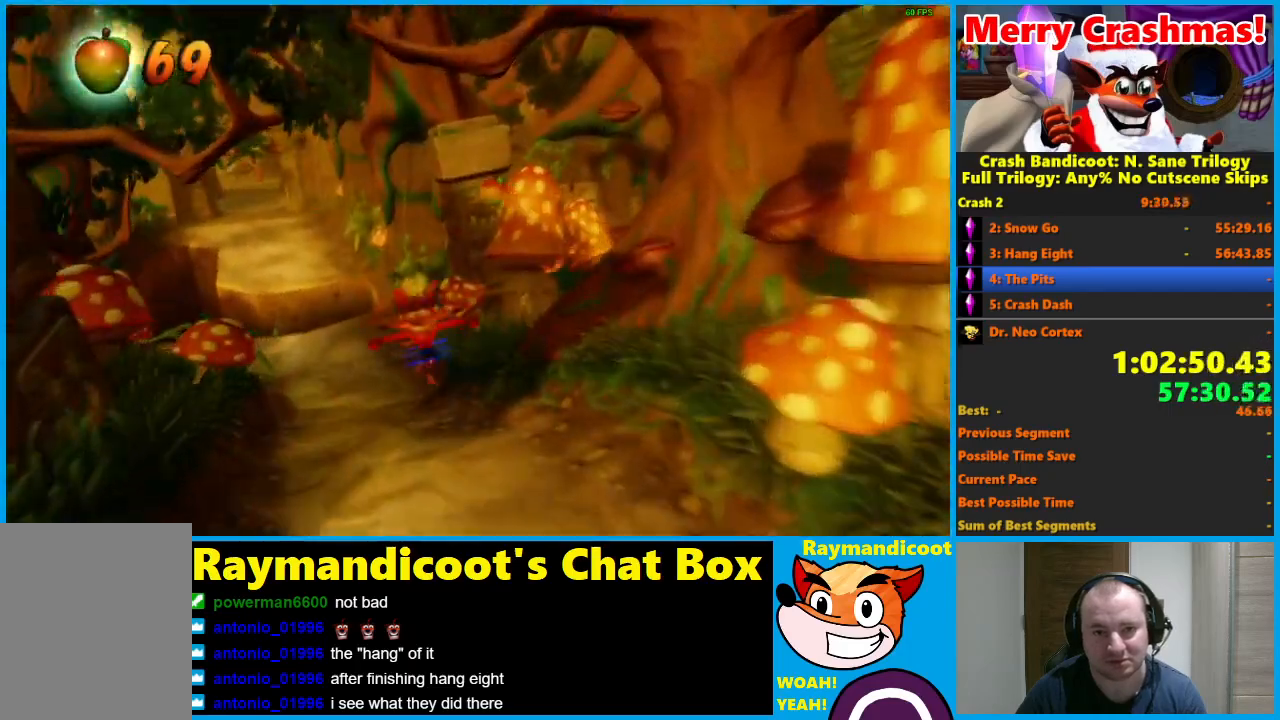
{"buttons": [], "left_stick": "up", "right_stick": "center", "button_events": []}
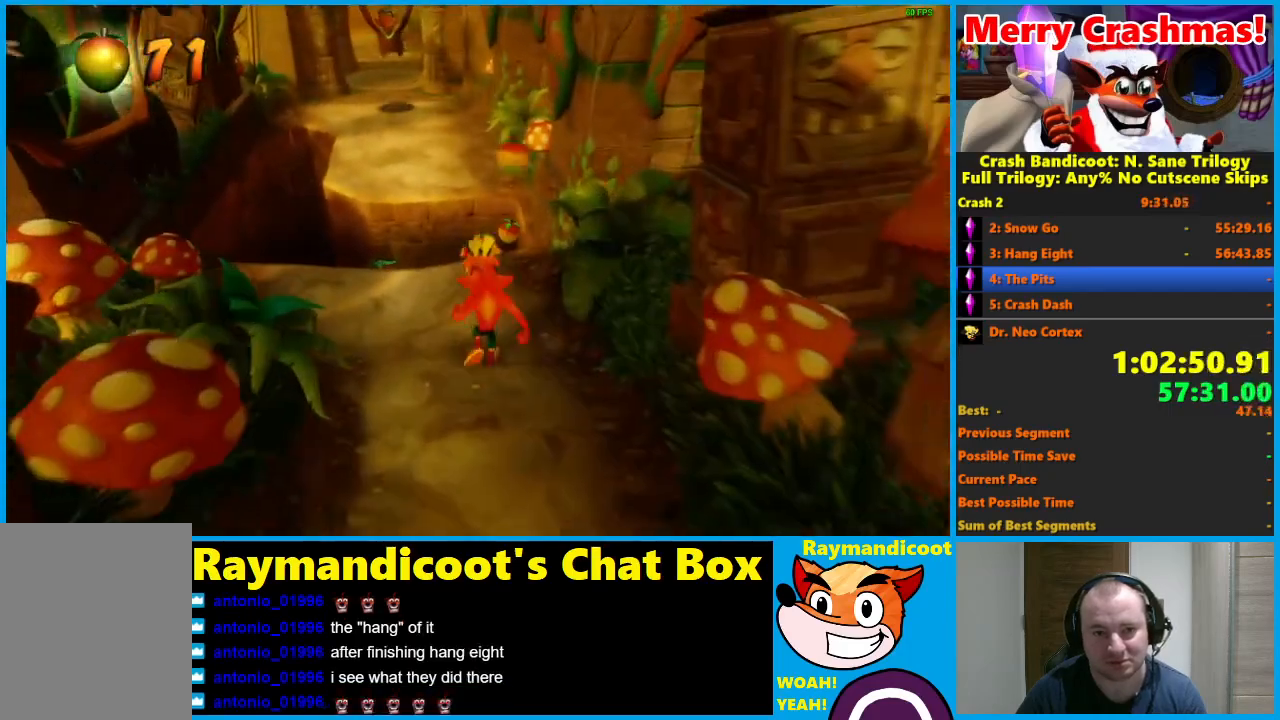
{"buttons": ["A", "R1"], "left_stick": "up", "right_stick": "center", "button_events": [[150, "R1", "down"], [317, "A", "down"]]}
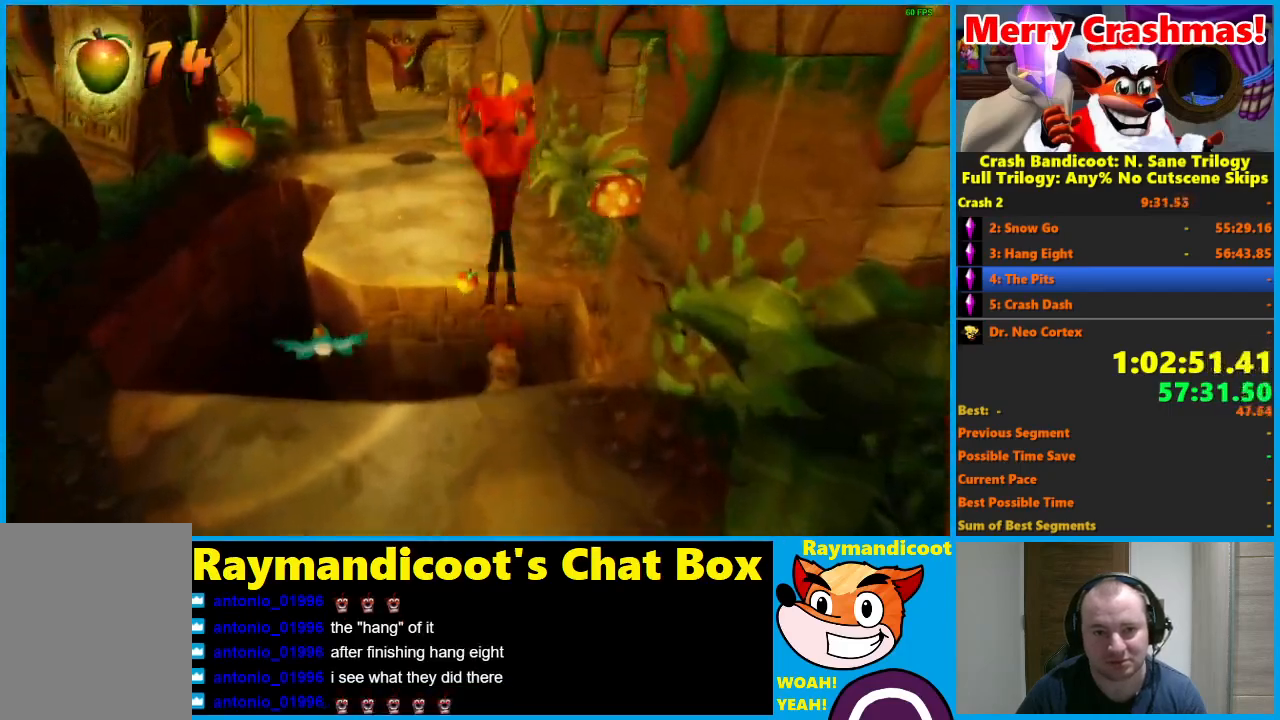
{"buttons": [], "left_stick": "up", "right_stick": "center", "button_events": [[33, "A", "up"], [50, "R1", "up"]]}
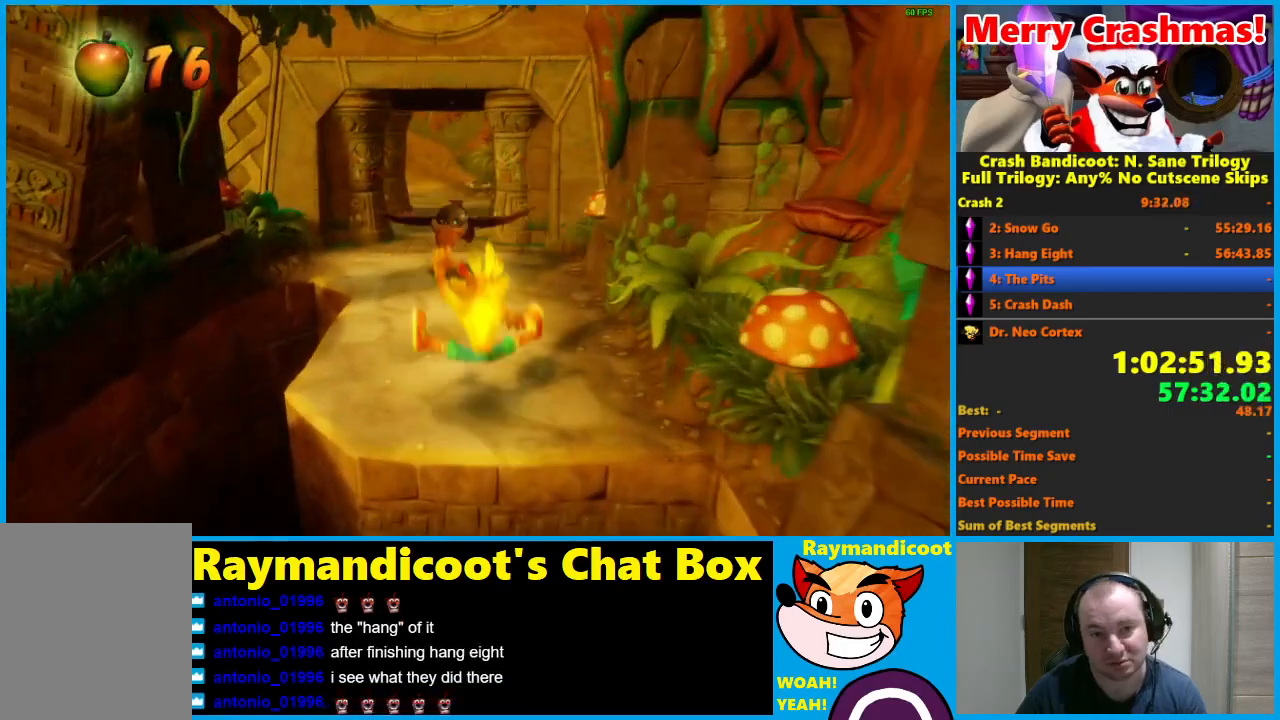
{"buttons": [], "left_stick": "up-left", "right_stick": "center", "button_events": [[83, "R1", "down"], [167, "R1", "up"], [367, "X", "down"], [450, "X", "up"]]}
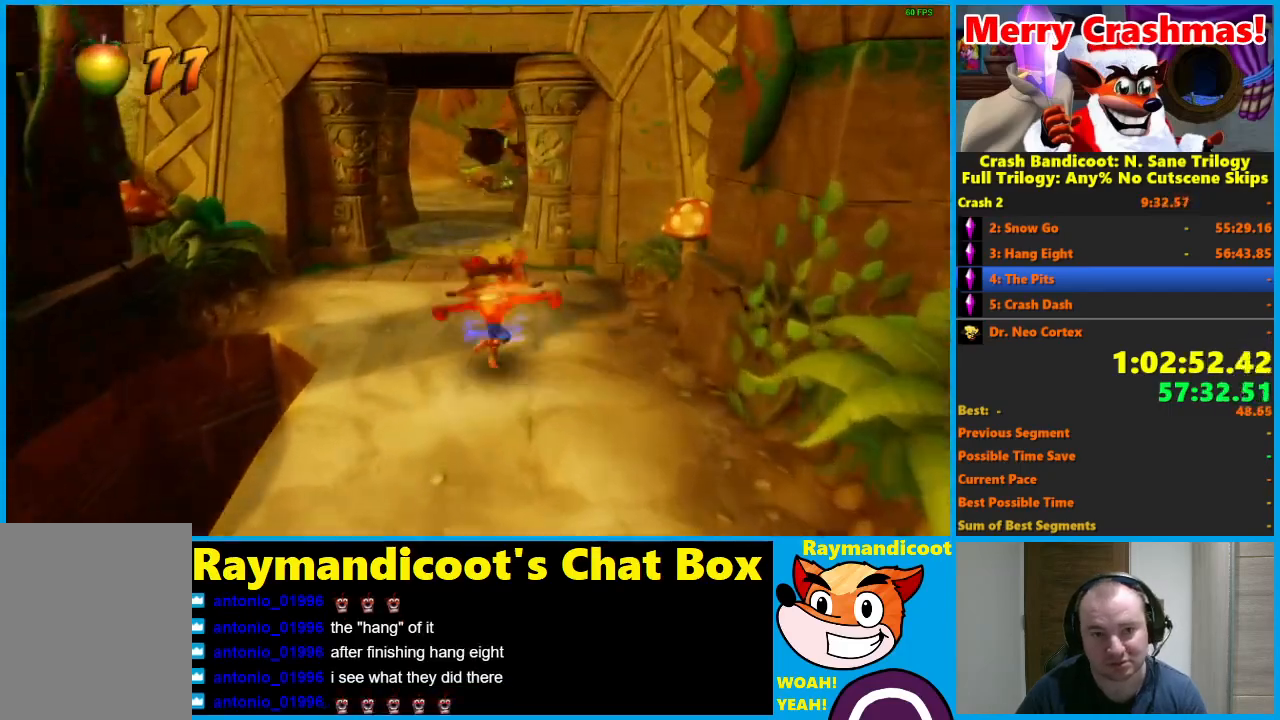
{"buttons": [], "left_stick": "up", "right_stick": "center", "button_events": [[333, "R1", "down"], [433, "R1", "up"]]}
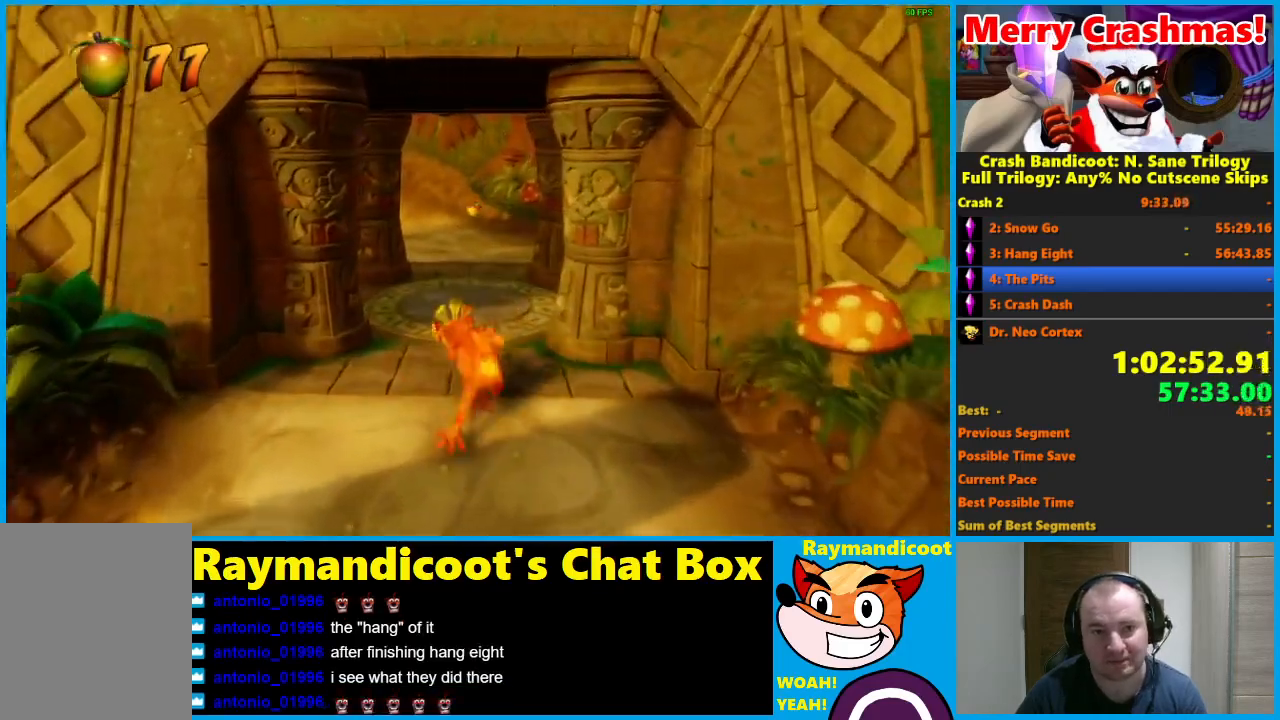
{"buttons": [], "left_stick": "up", "right_stick": "center", "button_events": [[133, "X", "down"], [233, "X", "up"]]}
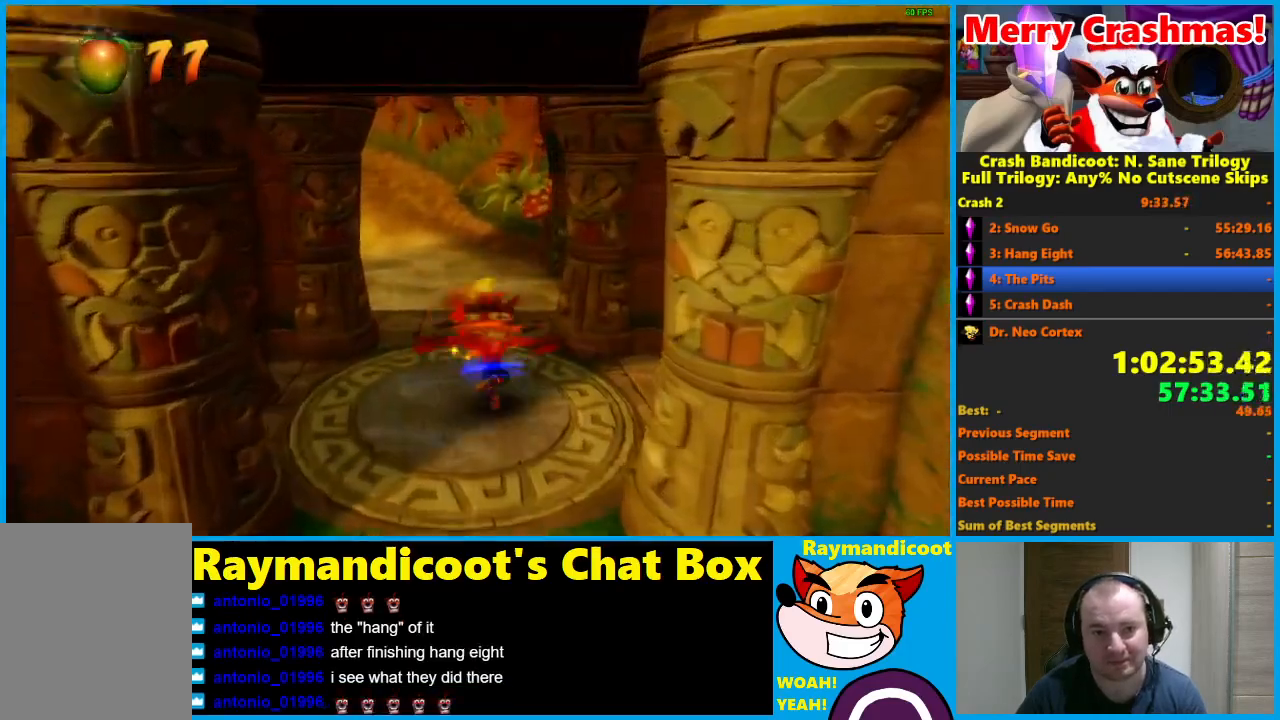
{"buttons": [], "left_stick": "up", "right_stick": "center", "button_events": [[167, "R1", "down"], [283, "R1", "up"], [417, "X", "down"], [500, "X", "up"]]}
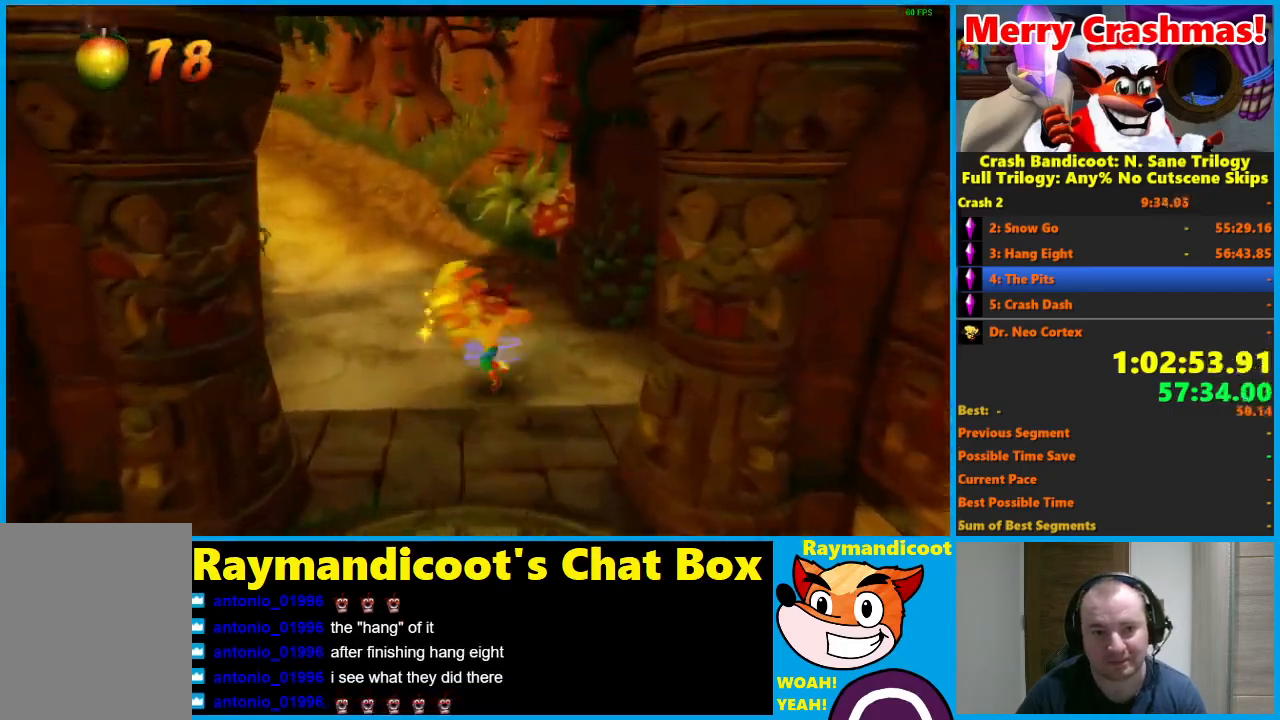
{"buttons": [], "left_stick": "up-left", "right_stick": "center", "button_events": []}
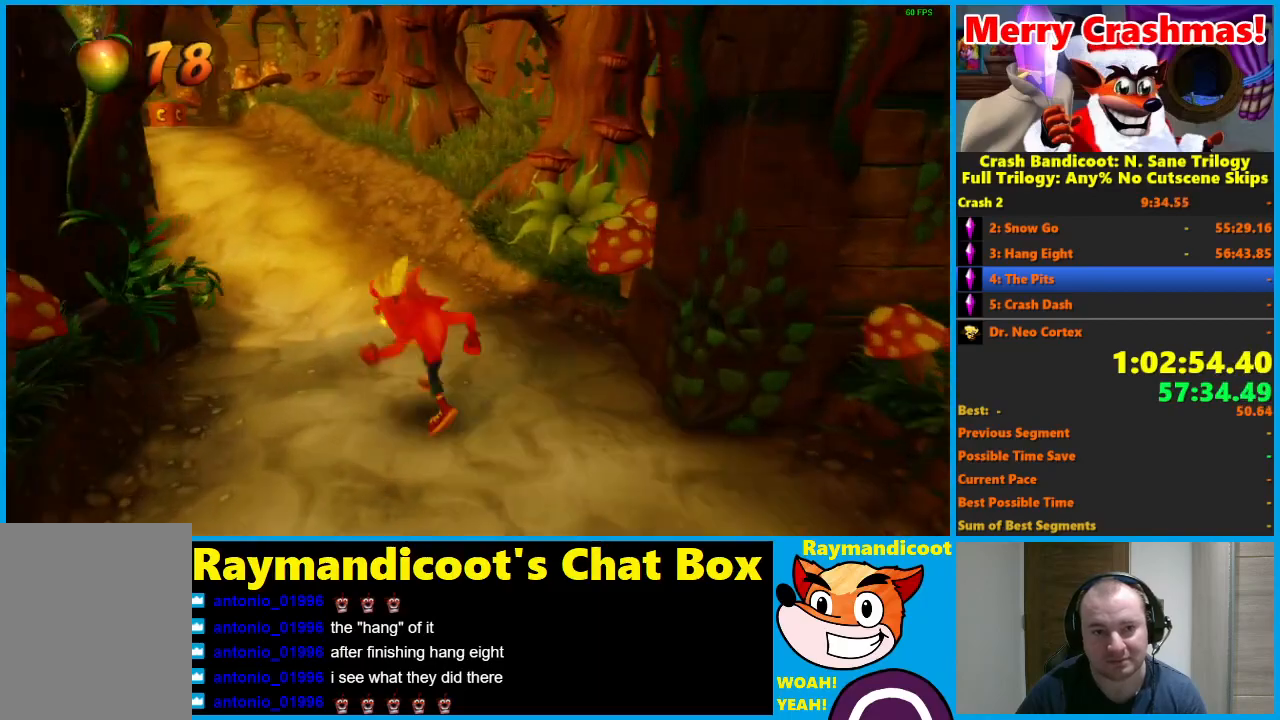
{"buttons": [], "left_stick": "up", "right_stick": "center", "button_events": []}
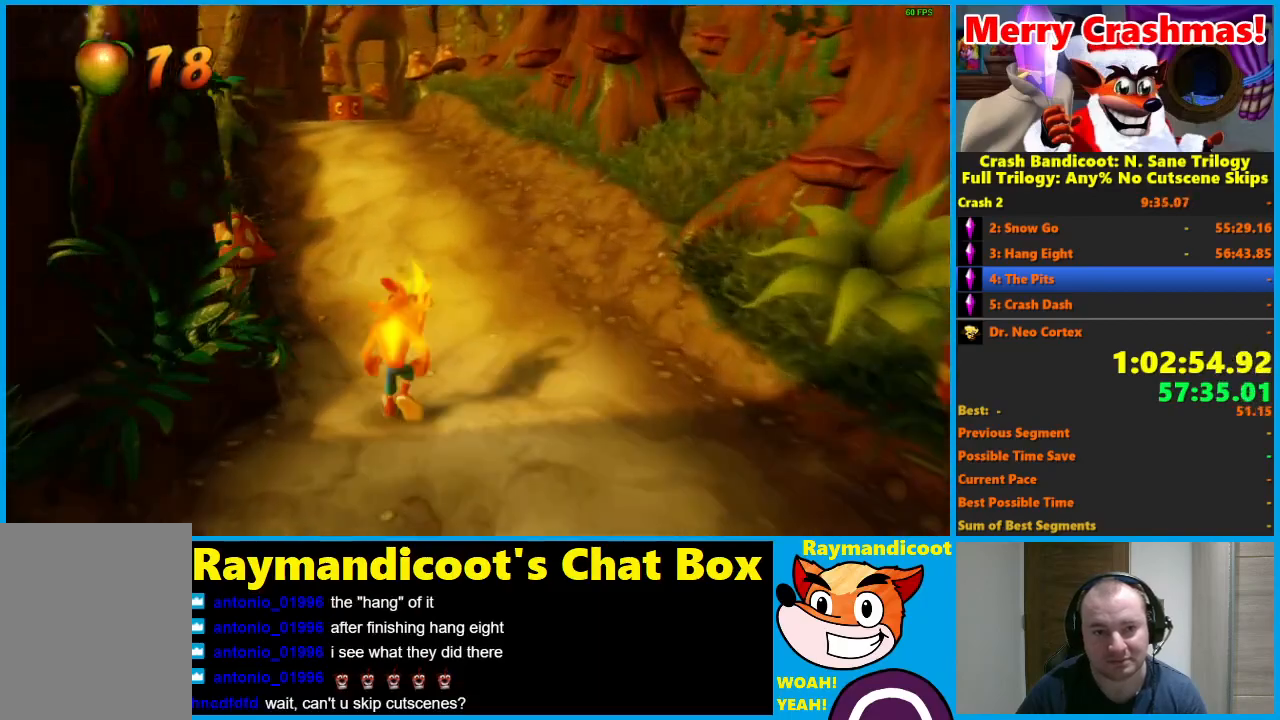
{"buttons": [], "left_stick": "up", "right_stick": "center", "button_events": [[100, "R1", "down"], [167, "X", "down"], [217, "A", "down"], [283, "R1", "up"], [300, "A", "up"], [300, "X", "up"]]}
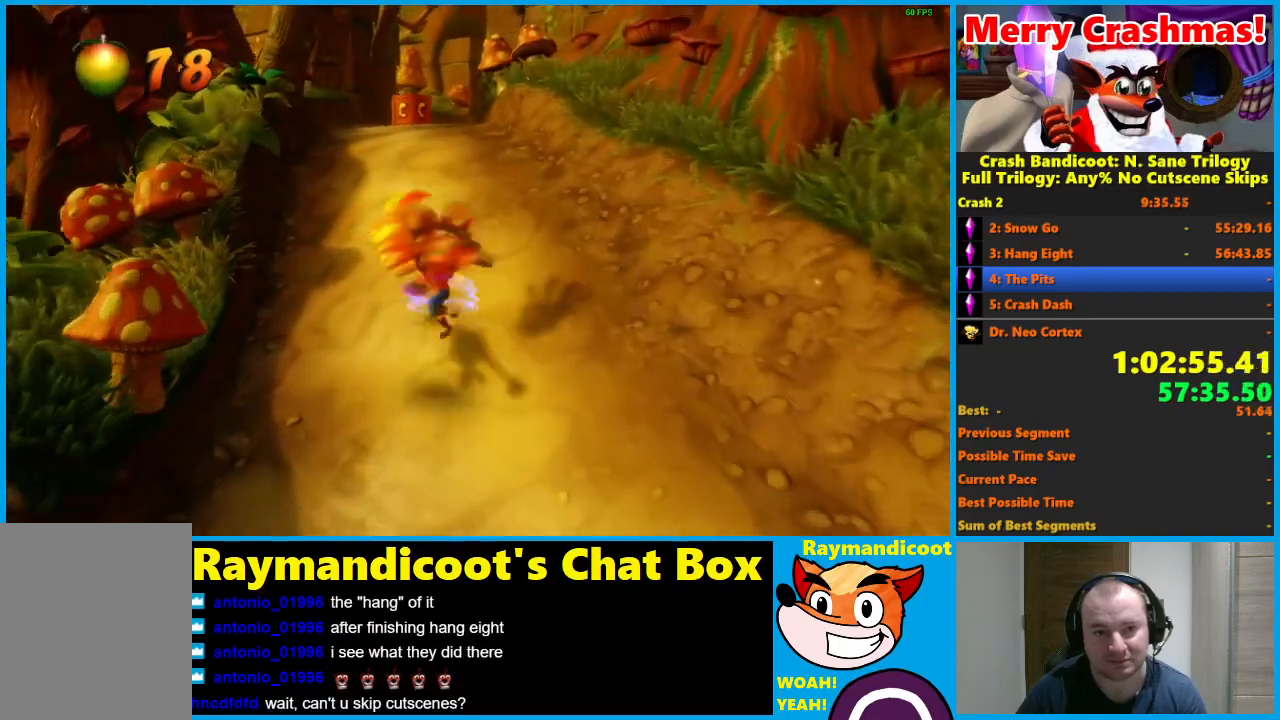
{"buttons": ["X"], "left_stick": "up", "right_stick": "center", "button_events": [[133, "R1", "down"], [250, "R1", "up"], [417, "X", "down"]]}
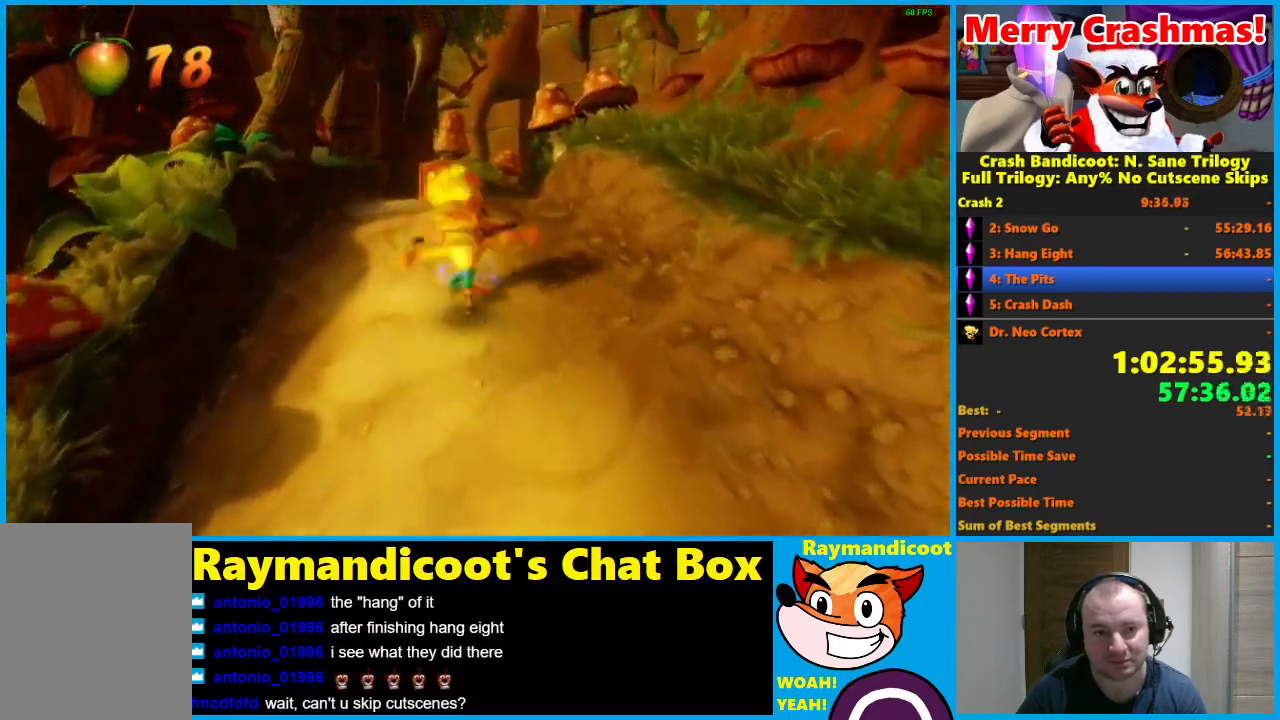
{"buttons": [], "left_stick": "up-right", "right_stick": "center", "button_events": [[17, "X", "up"], [400, "R1", "down"], [500, "R1", "up"]]}
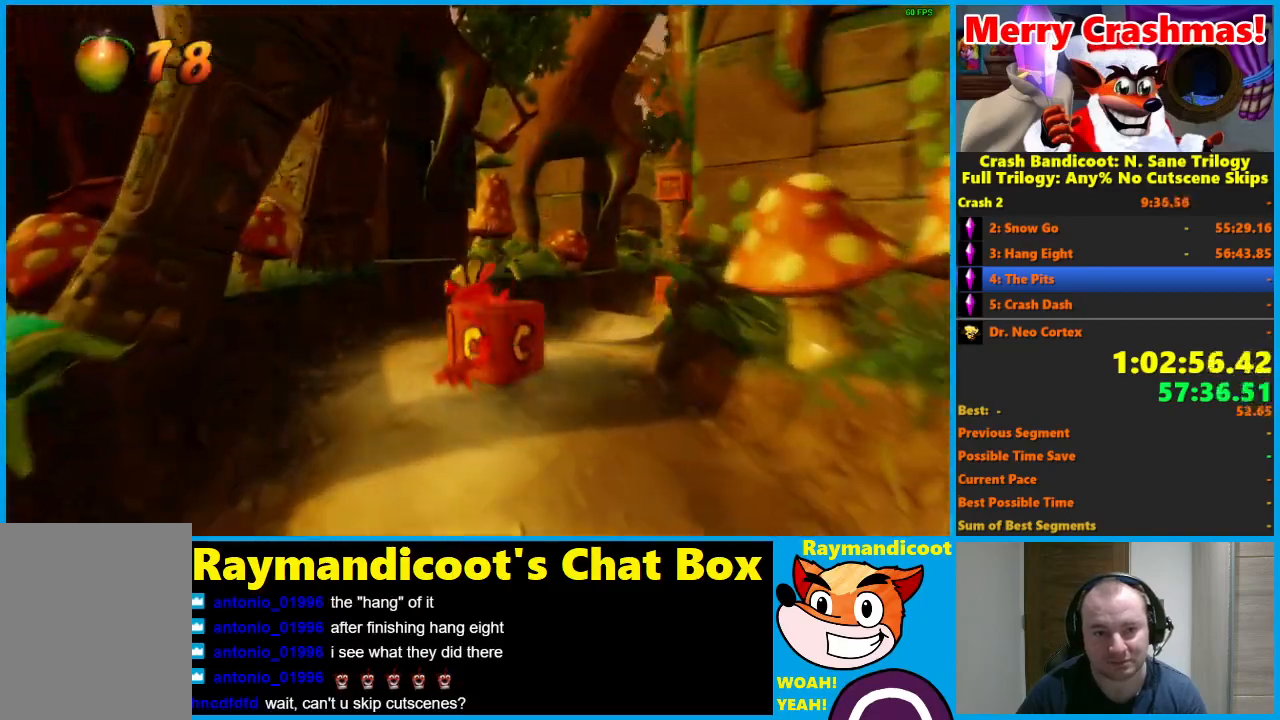
{"buttons": [], "left_stick": "up-right", "right_stick": "center", "button_events": [[200, "X", "down"], [317, "X", "up"]]}
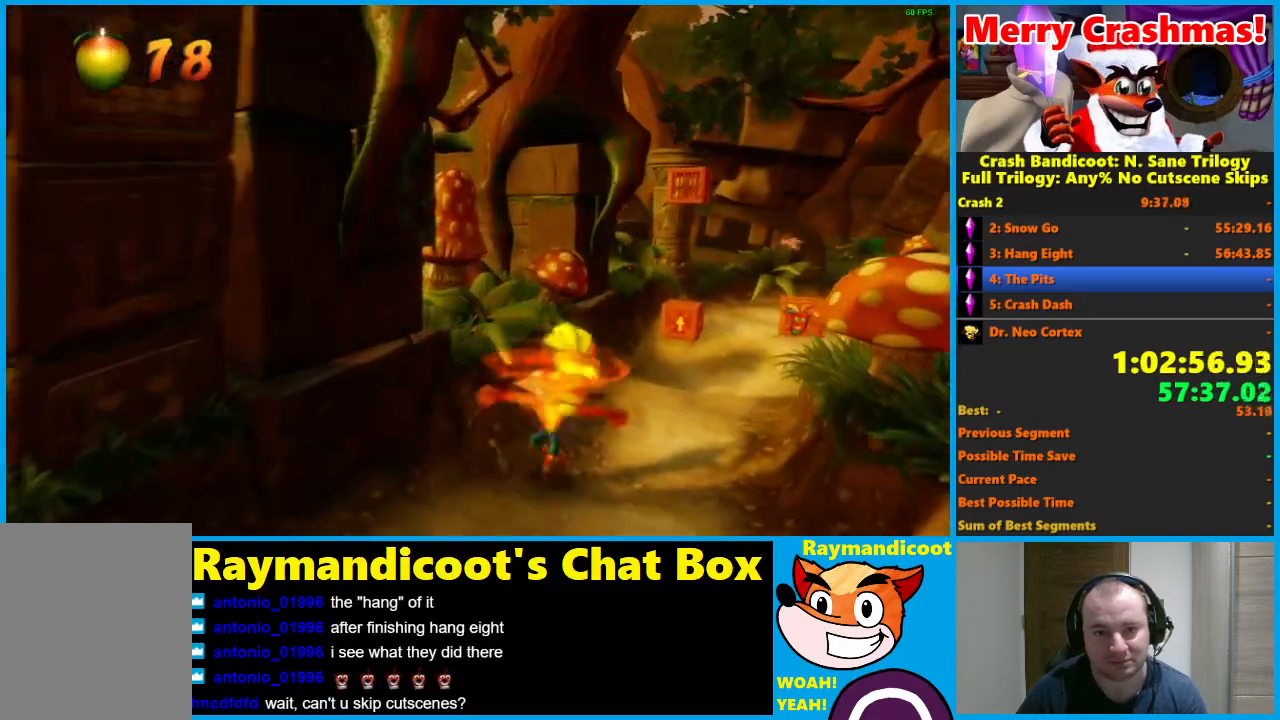
{"buttons": ["X"], "left_stick": "up", "right_stick": "center", "button_events": [[217, "R1", "down"], [317, "R1", "up"], [500, "X", "down"]]}
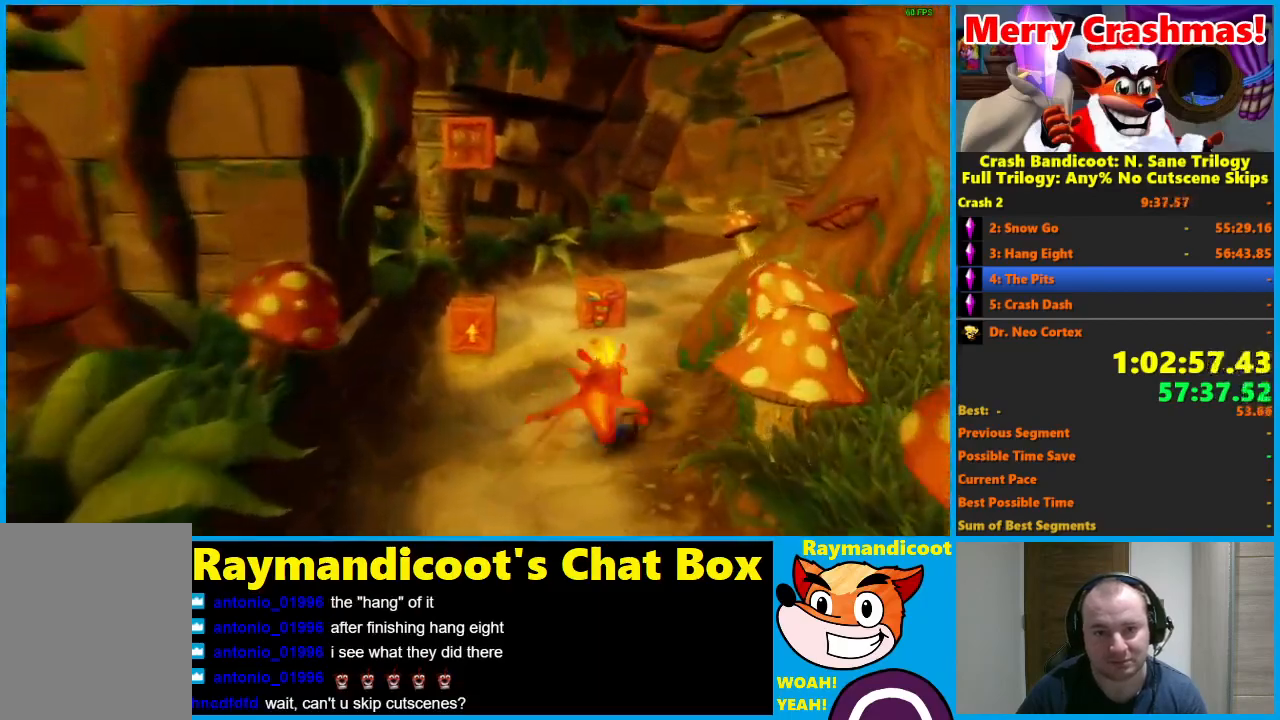
{"buttons": ["R1"], "left_stick": "up", "right_stick": "center", "button_events": [[100, "X", "up"], [500, "R1", "down"]]}
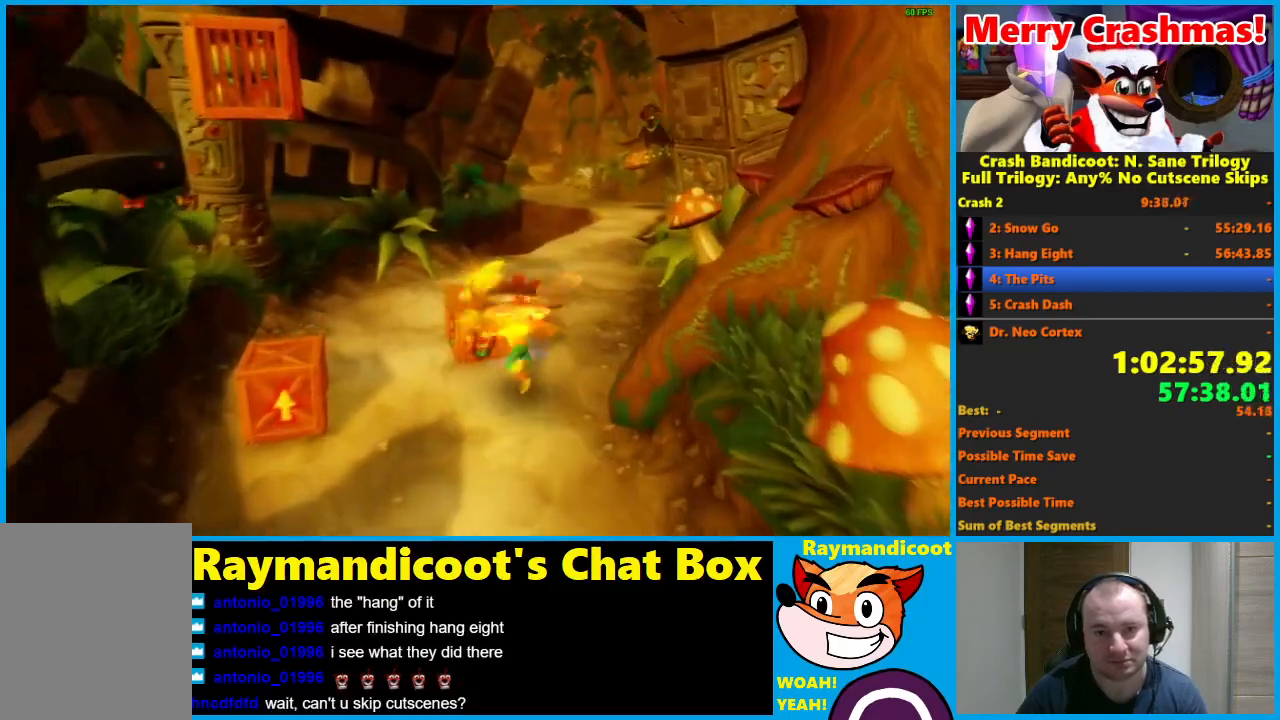
{"buttons": [], "left_stick": "up-right", "right_stick": "center", "button_events": [[133, "R1", "up"], [250, "X", "down"], [367, "X", "up"]]}
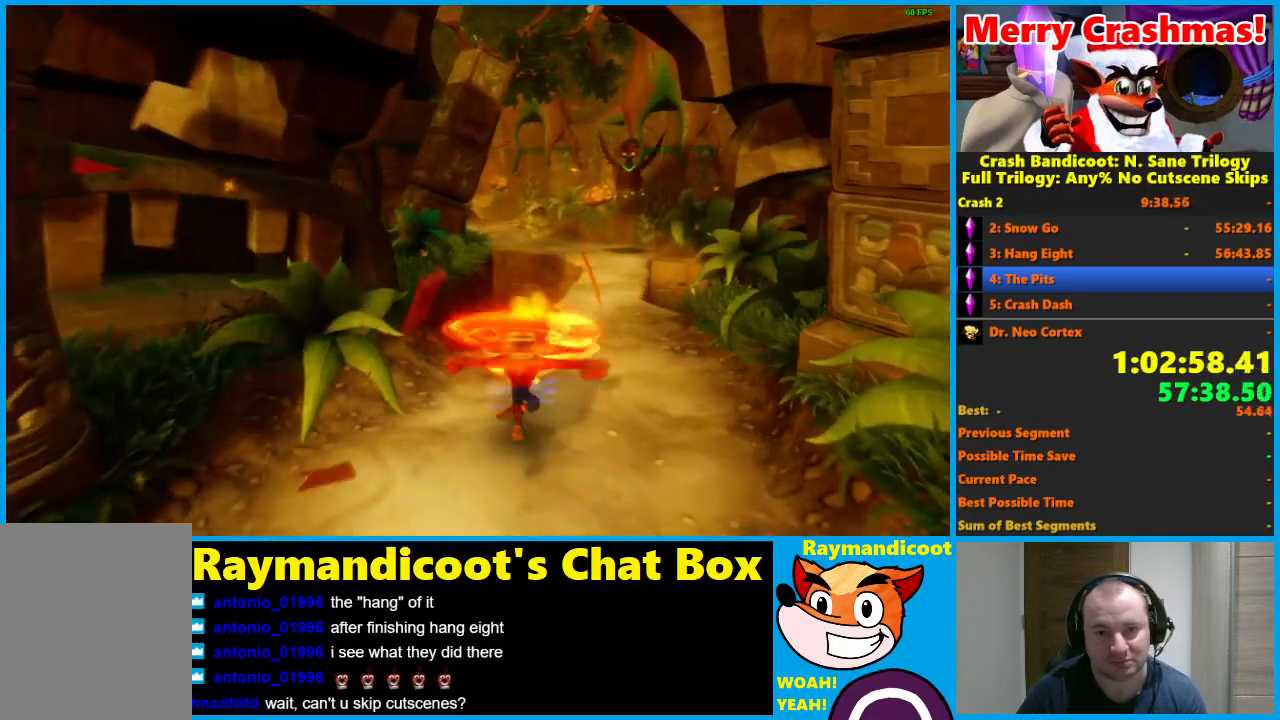
{"buttons": ["R1"], "left_stick": "up", "right_stick": "center", "button_events": [[433, "R1", "down"]]}
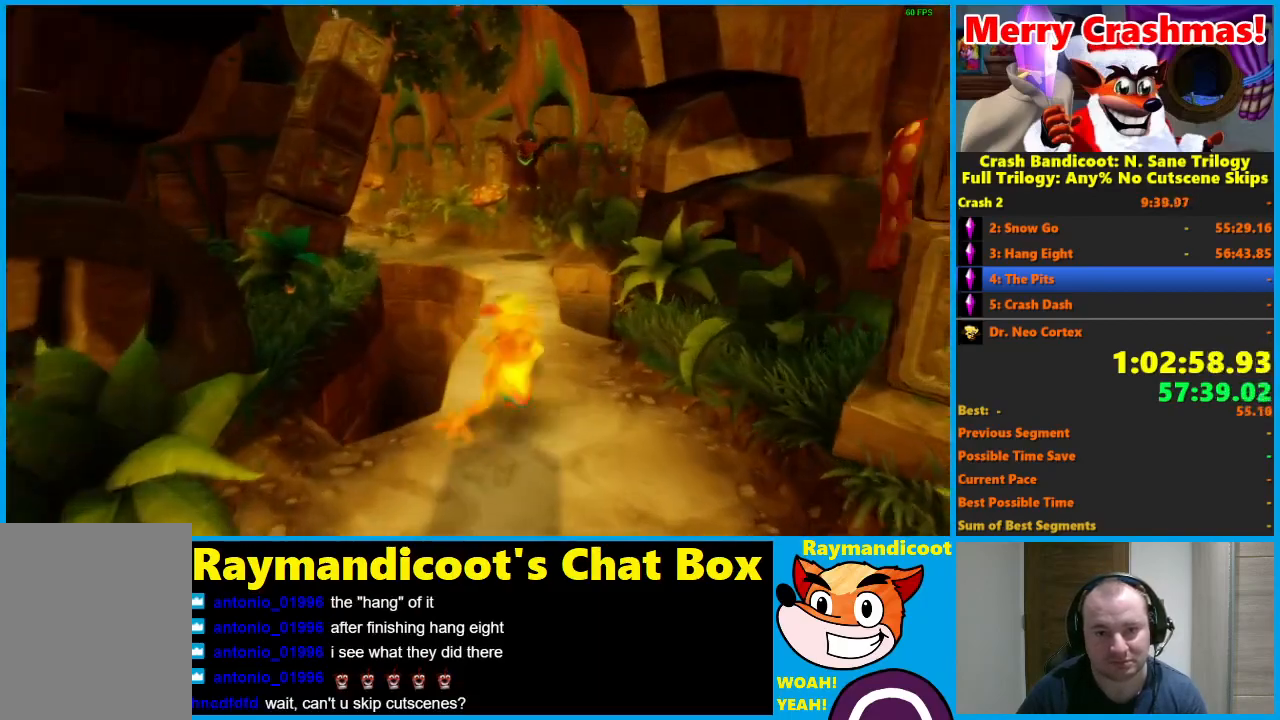
{"buttons": [], "left_stick": "up", "right_stick": "center", "button_events": [[83, "R1", "up"], [200, "X", "down"], [300, "X", "up"]]}
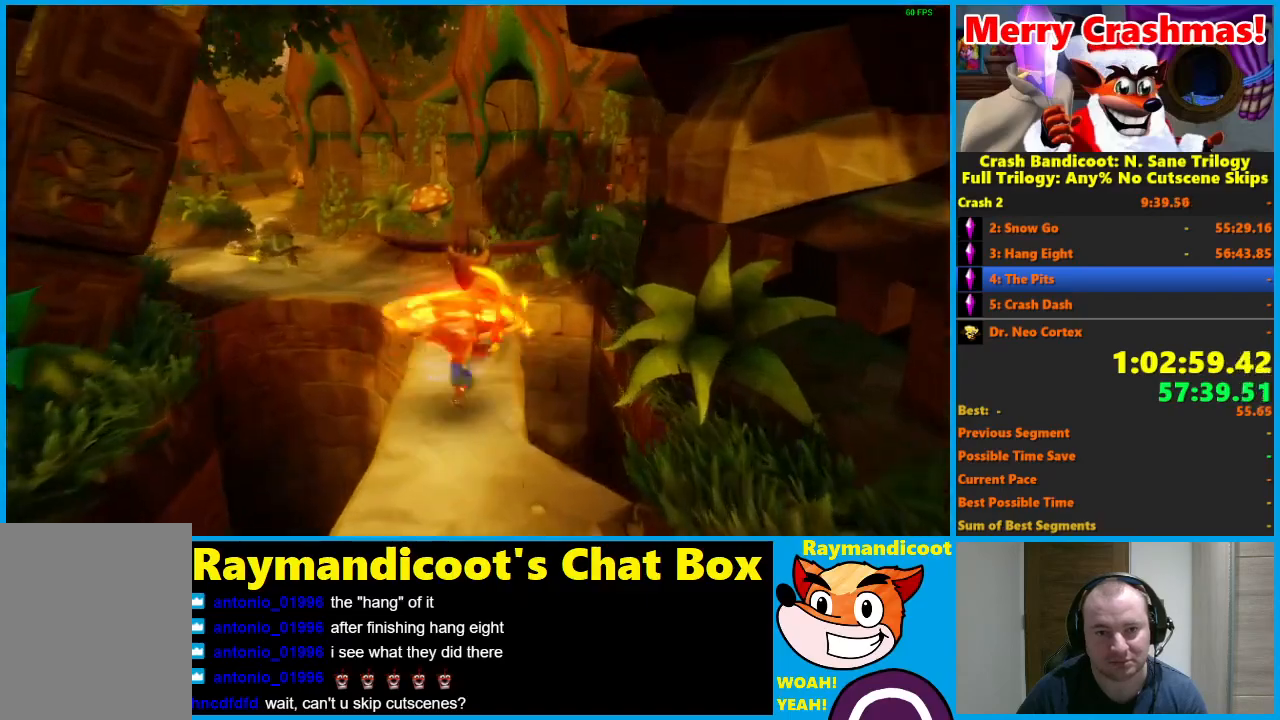
{"buttons": ["X"], "left_stick": "up", "right_stick": "center", "button_events": [[167, "R1", "down"], [267, "R1", "up"], [417, "X", "down"]]}
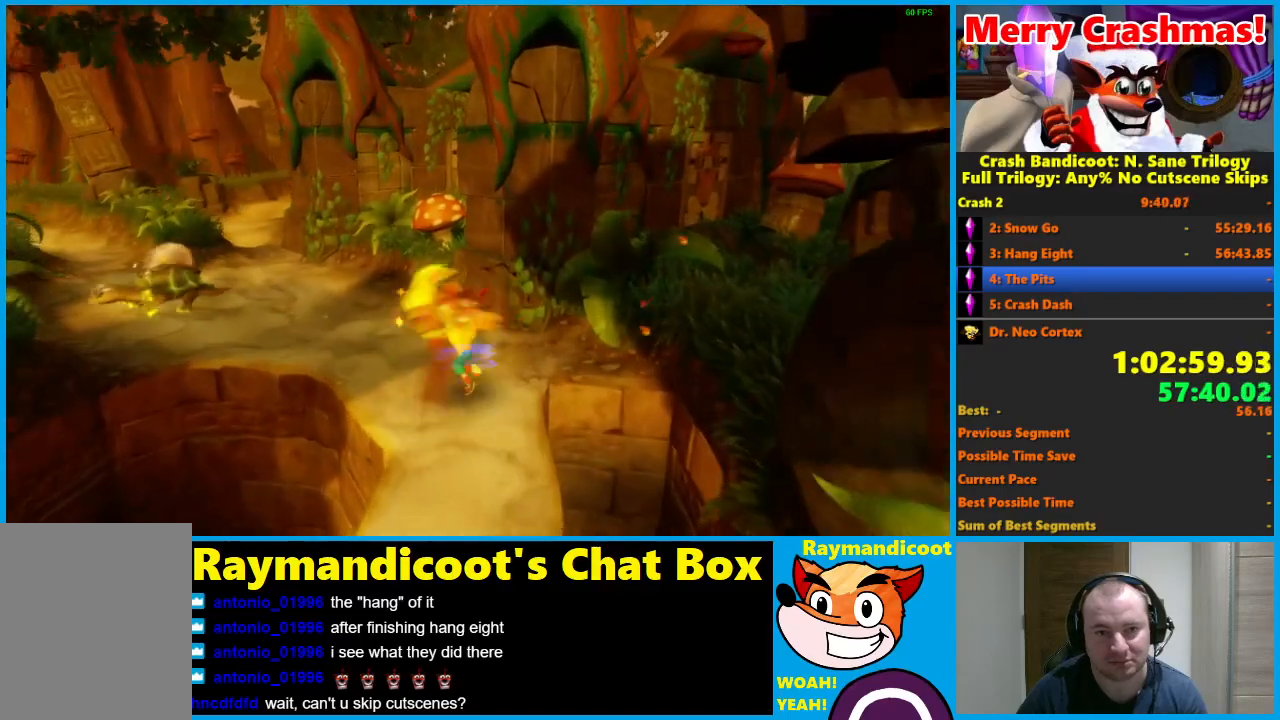
{"buttons": ["R1"], "left_stick": "up-left", "right_stick": "center", "button_events": [[17, "X", "up"], [483, "R1", "down"]]}
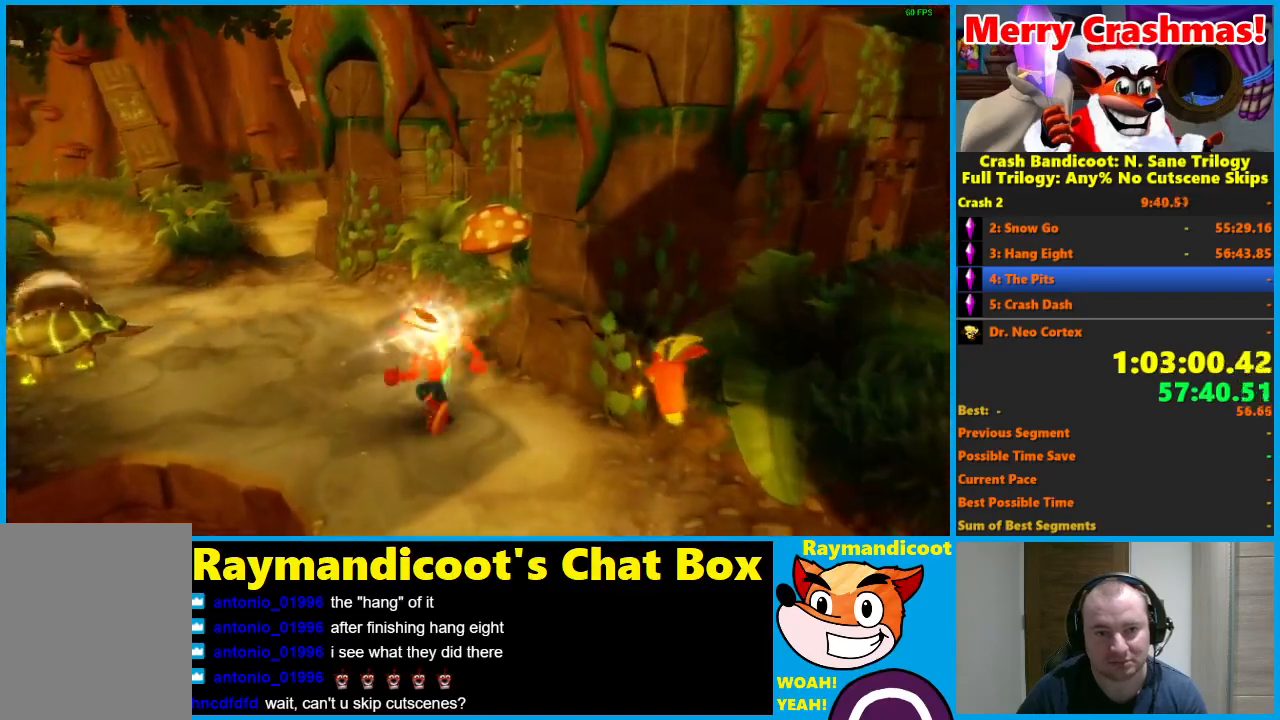
{"buttons": [], "left_stick": "up-left", "right_stick": "center", "button_events": [[83, "R1", "up"], [283, "X", "down"], [367, "X", "up"]]}
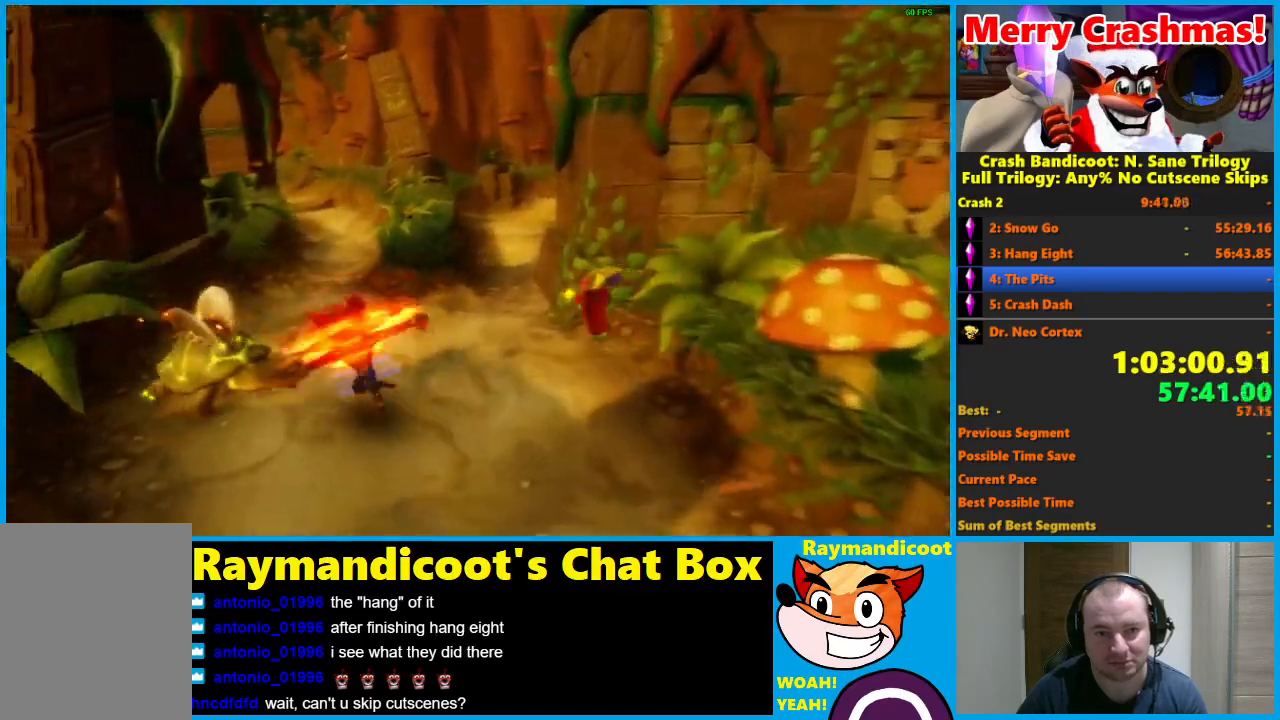
{"buttons": [], "left_stick": "up", "right_stick": "center", "button_events": [[267, "R1", "down"], [367, "R1", "up"]]}
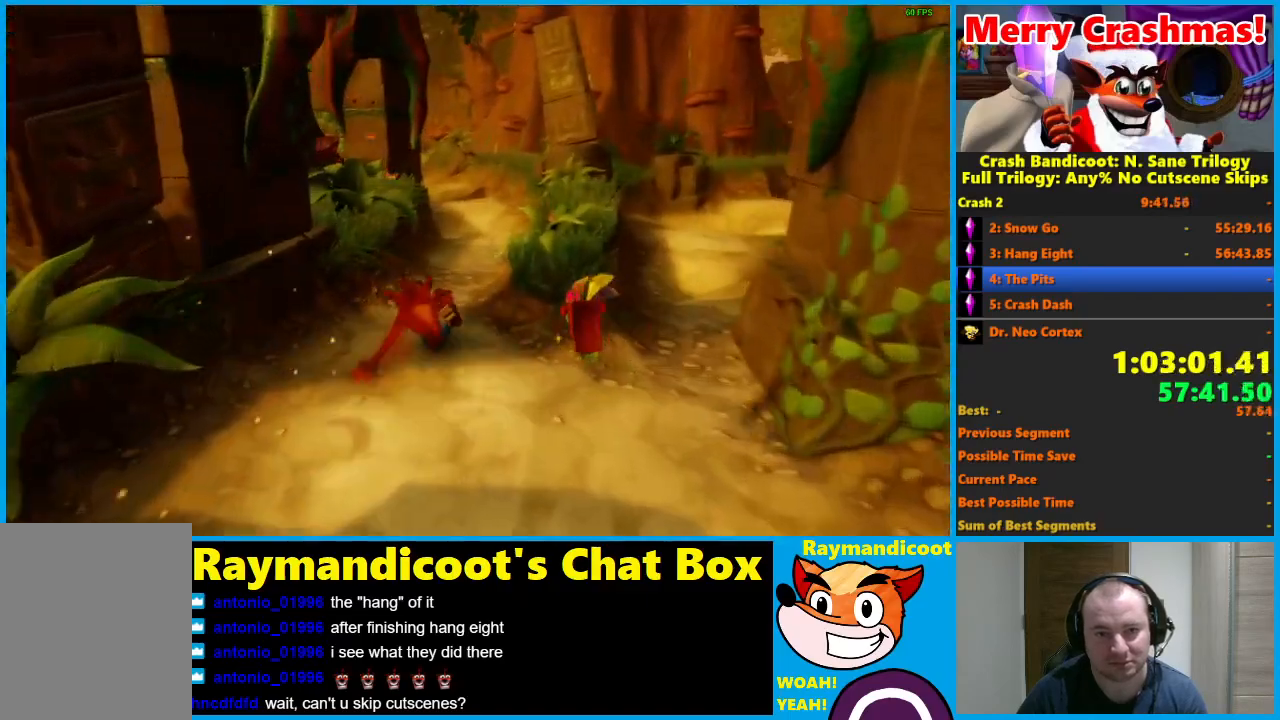
{"buttons": [], "left_stick": "up", "right_stick": "center", "button_events": [[67, "X", "down"], [150, "X", "up"]]}